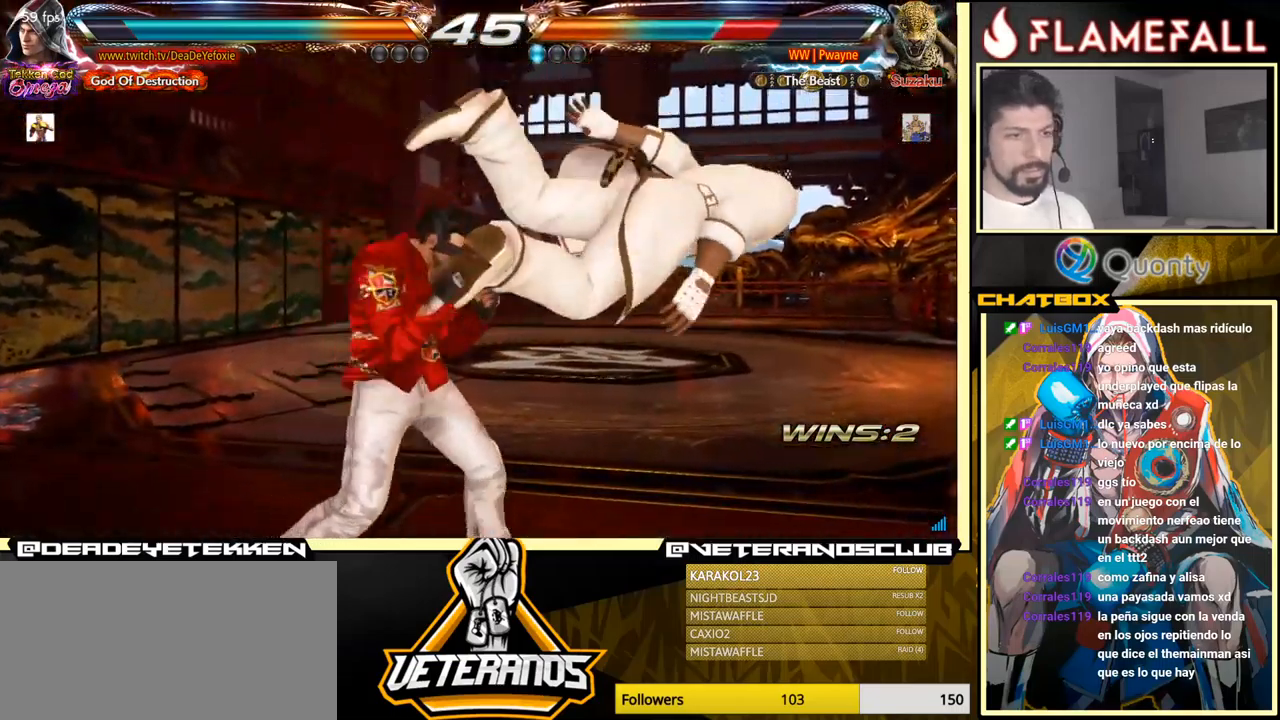
Gameplay with a controller (arcade stick); each line is a JSON object with the inputs held at the frame after it. "events" lists button and stick changes between this image and that frame as [ms after this image, input, new state], when the widget could be followed in between. Not read: L3 R3.
{"buttons": [], "left_stick": "left", "events": [[34, "left_stick", "center"], [67, "X", "down"], [84, "X", "up"], [84, "Y", "up"], [84, "left_stick", "left"], [200, "X", "down"], [284, "X", "up"]]}
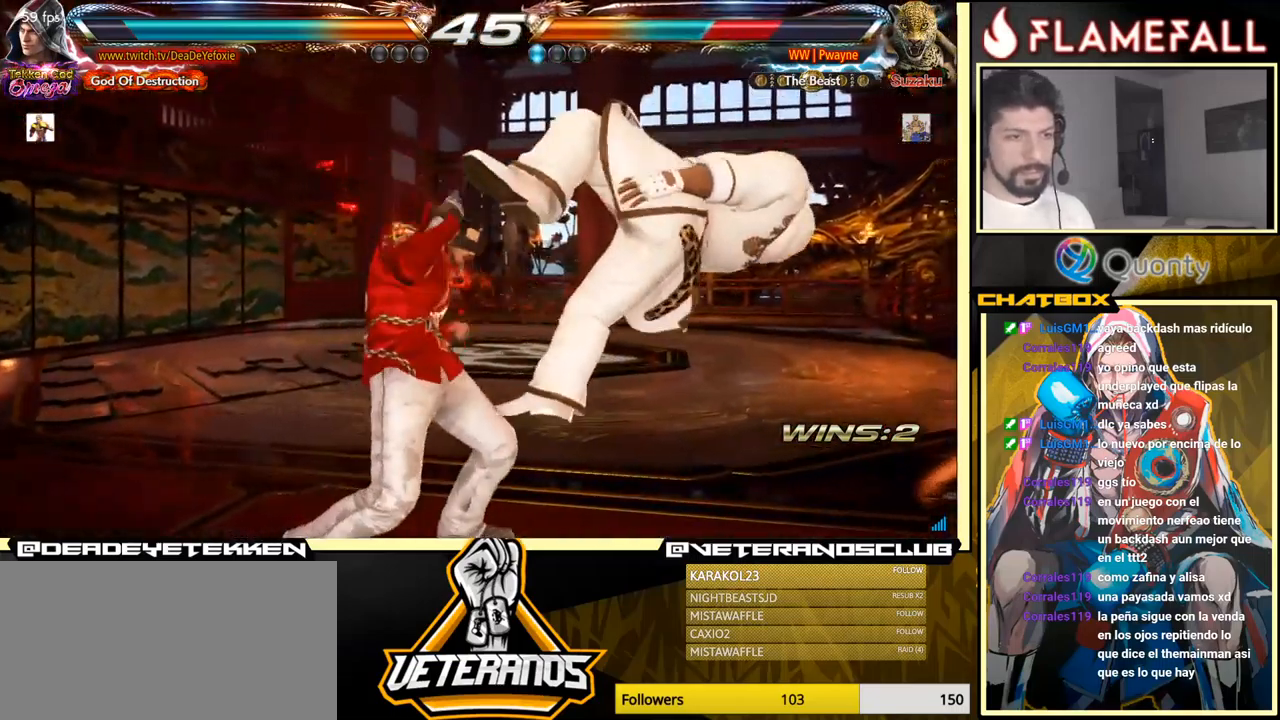
{"buttons": [], "left_stick": "down", "events": [[17, "X", "down"], [100, "X", "up"], [284, "left_stick", "center"], [350, "left_stick", "down"], [384, "X", "down"], [467, "X", "up"]]}
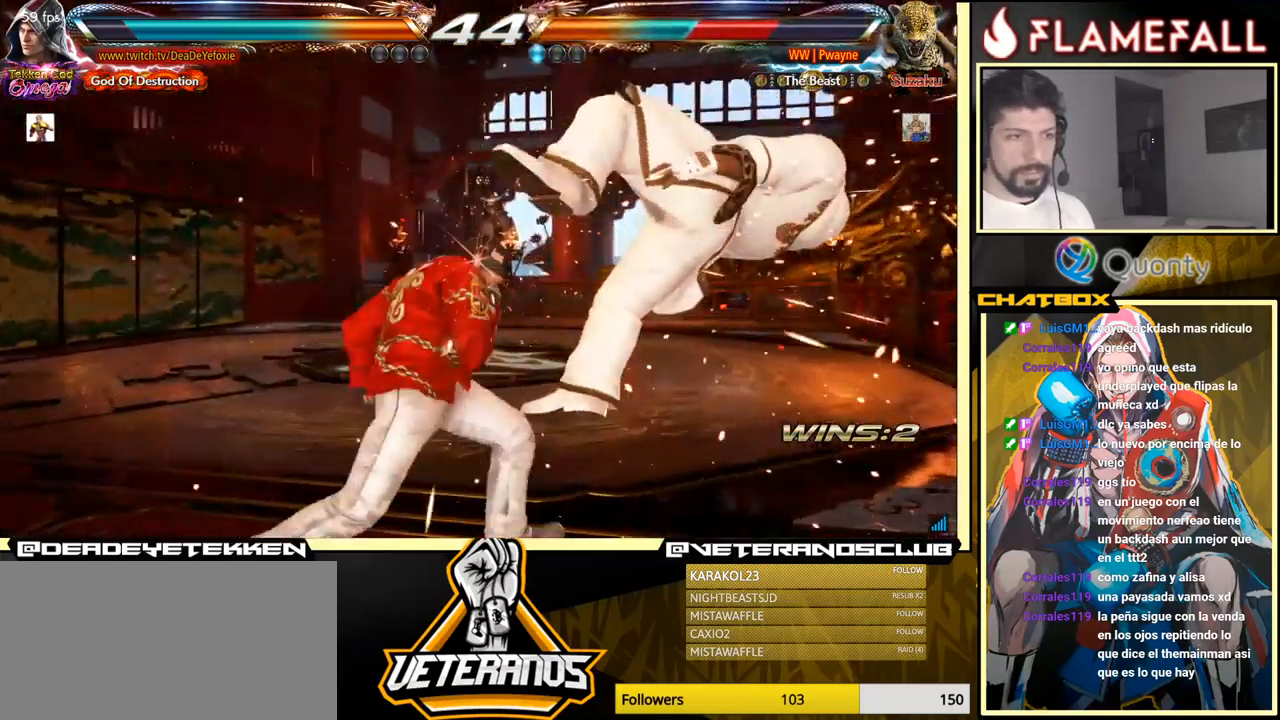
{"buttons": [], "left_stick": "center", "events": [[17, "X", "down"], [100, "X", "up"], [217, "X", "down"], [250, "X", "up"], [334, "X", "down"], [400, "left_stick", "center"], [467, "X", "up"]]}
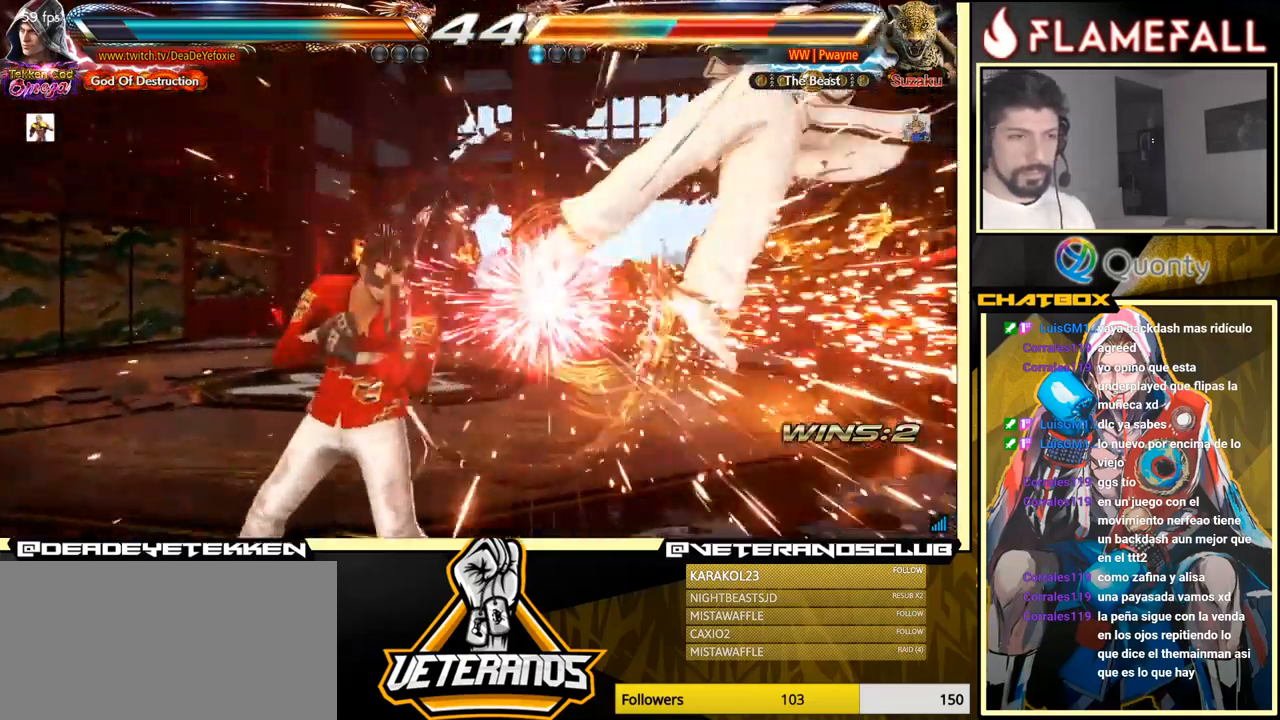
{"buttons": [], "left_stick": "left", "events": [[200, "left_stick", "right"], [250, "left_stick", "center"], [317, "left_stick", "right"], [450, "left_stick", "center"], [500, "left_stick", "left"]]}
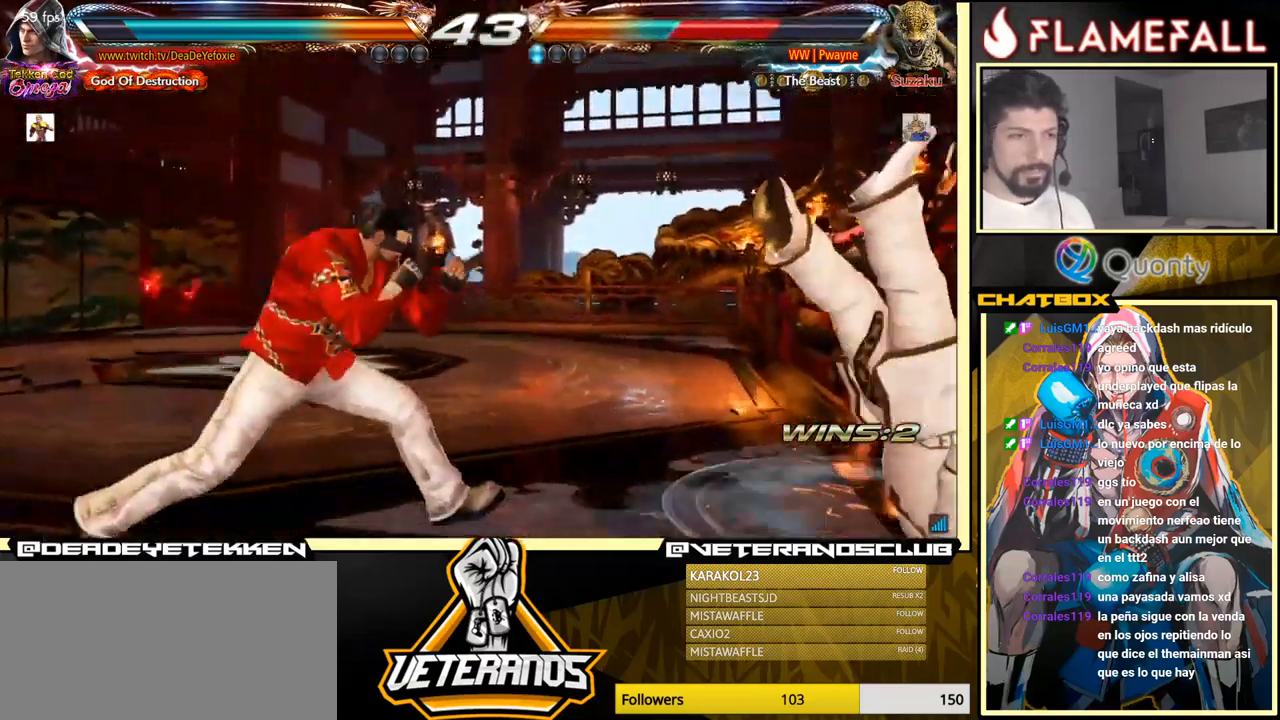
{"buttons": [], "left_stick": "left", "events": [[67, "left_stick", "right"], [117, "Y", "down"], [200, "X", "down"], [234, "Y", "up"], [284, "X", "up"], [284, "left_stick", "center"], [334, "left_stick", "left"]]}
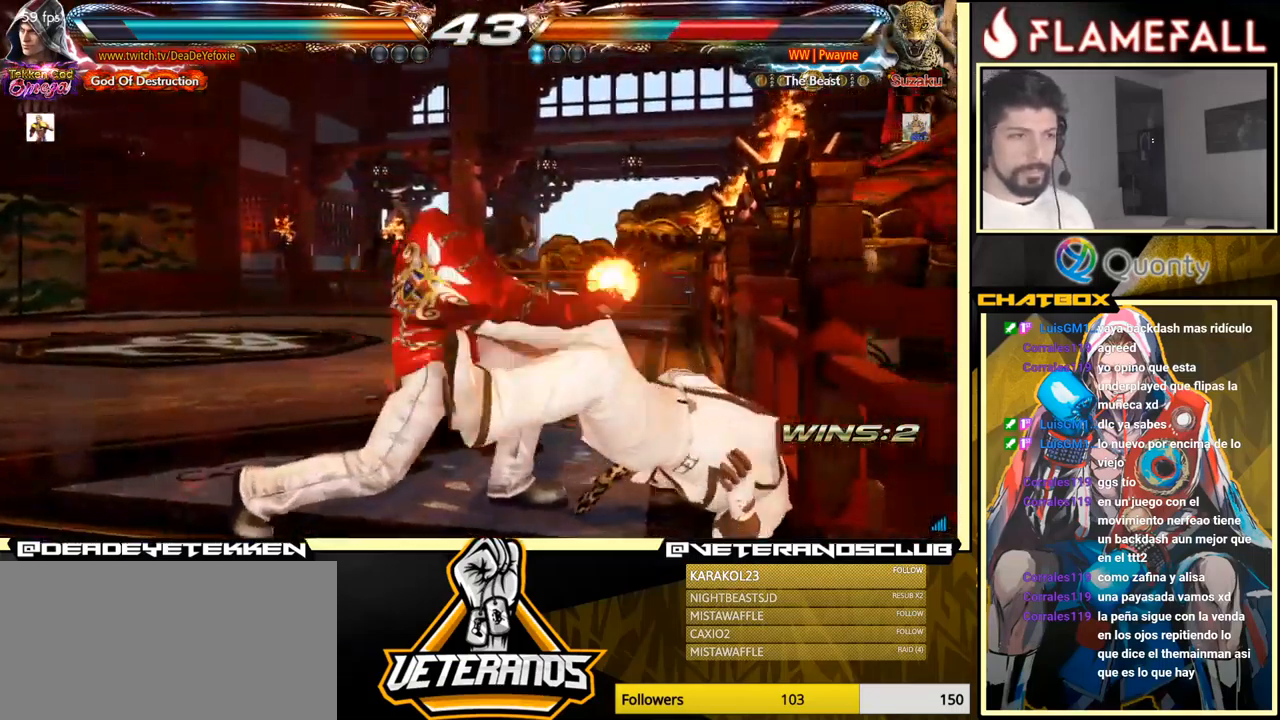
{"buttons": [], "left_stick": "left", "events": [[317, "A", "down"], [417, "X", "down"], [467, "A", "up"], [500, "X", "up"]]}
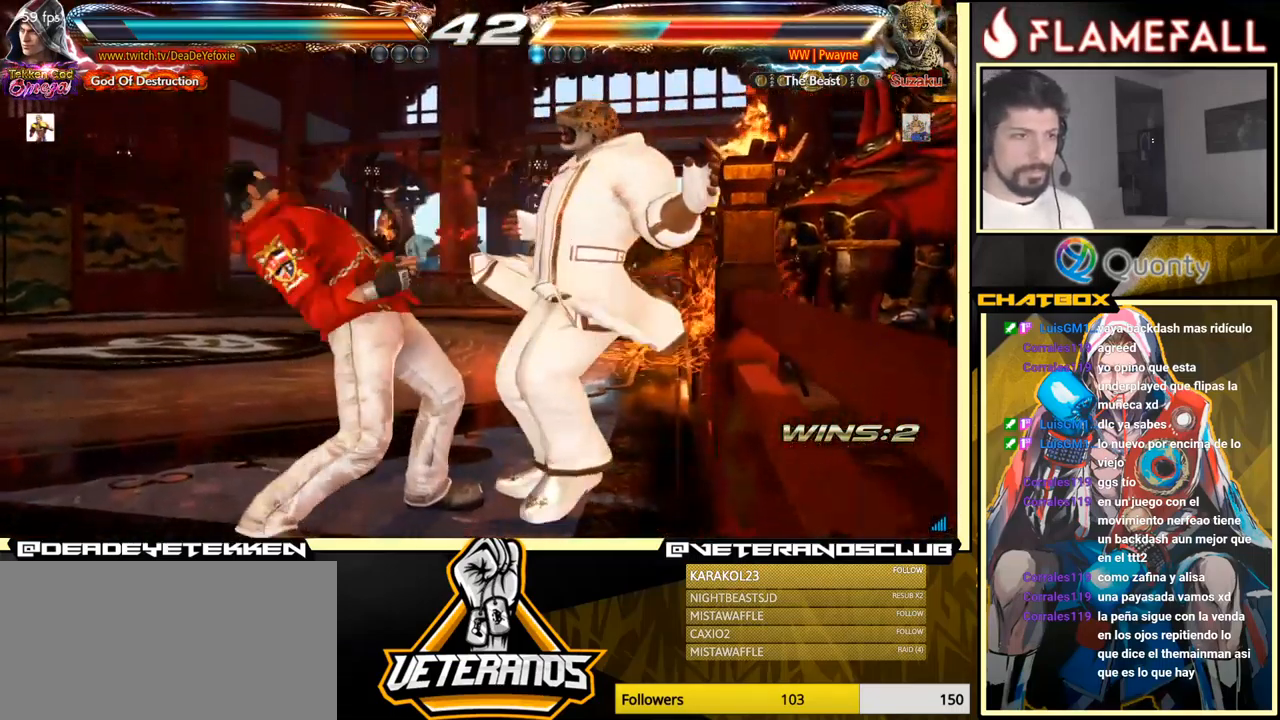
{"buttons": [], "left_stick": "center", "events": [[167, "left_stick", "center"]]}
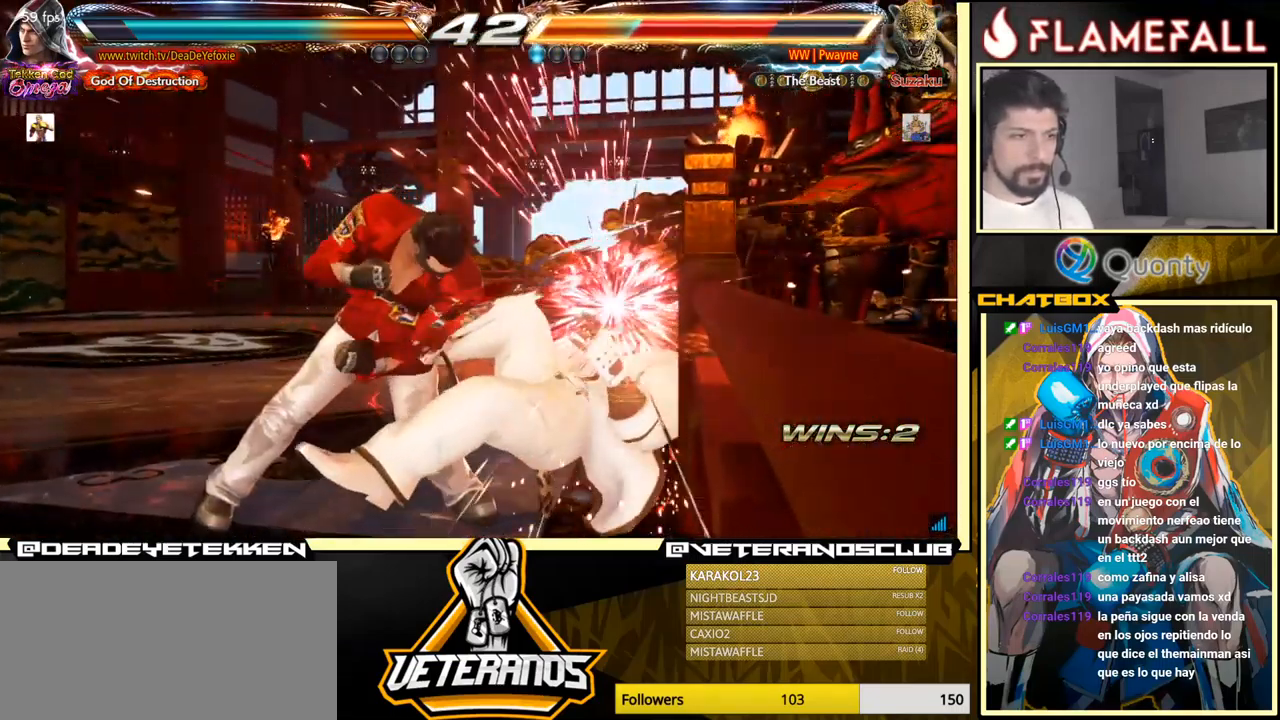
{"buttons": ["Y"], "left_stick": "right", "events": [[34, "left_stick", "left"], [117, "left_stick", "down"], [200, "left_stick", "right"], [267, "Y", "down"]]}
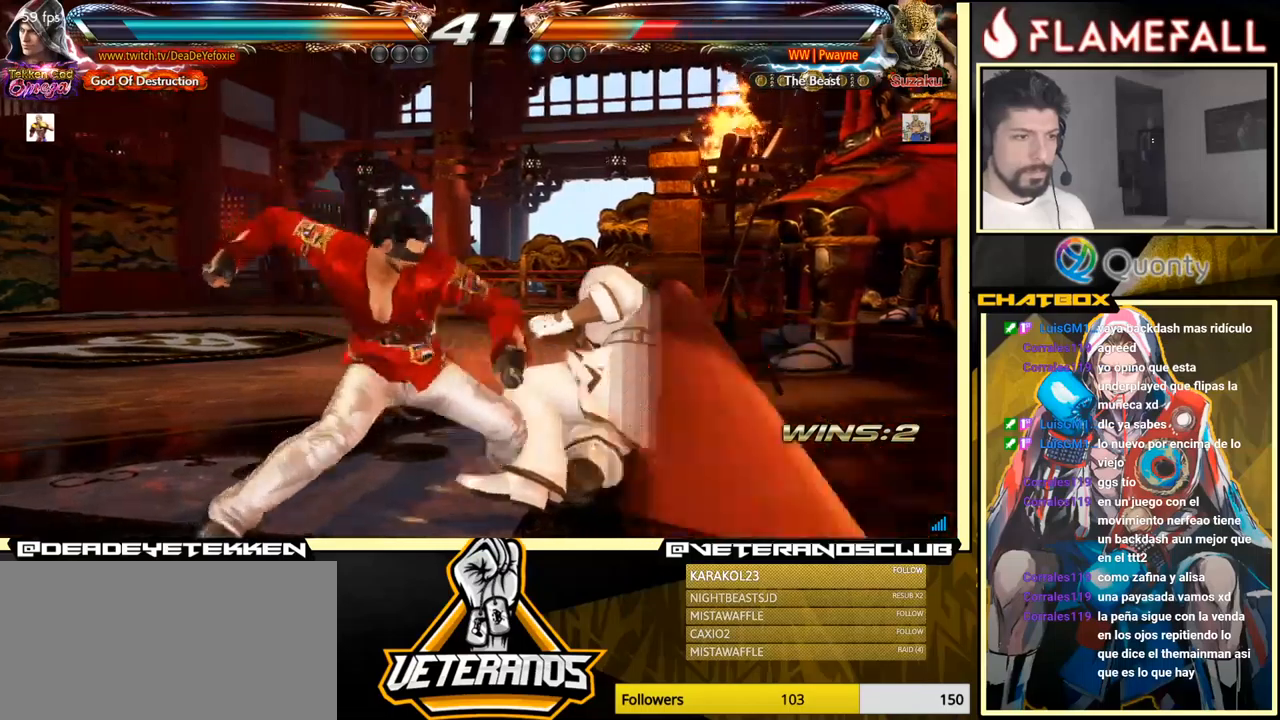
{"buttons": [], "left_stick": "right", "events": [[350, "Y", "up"]]}
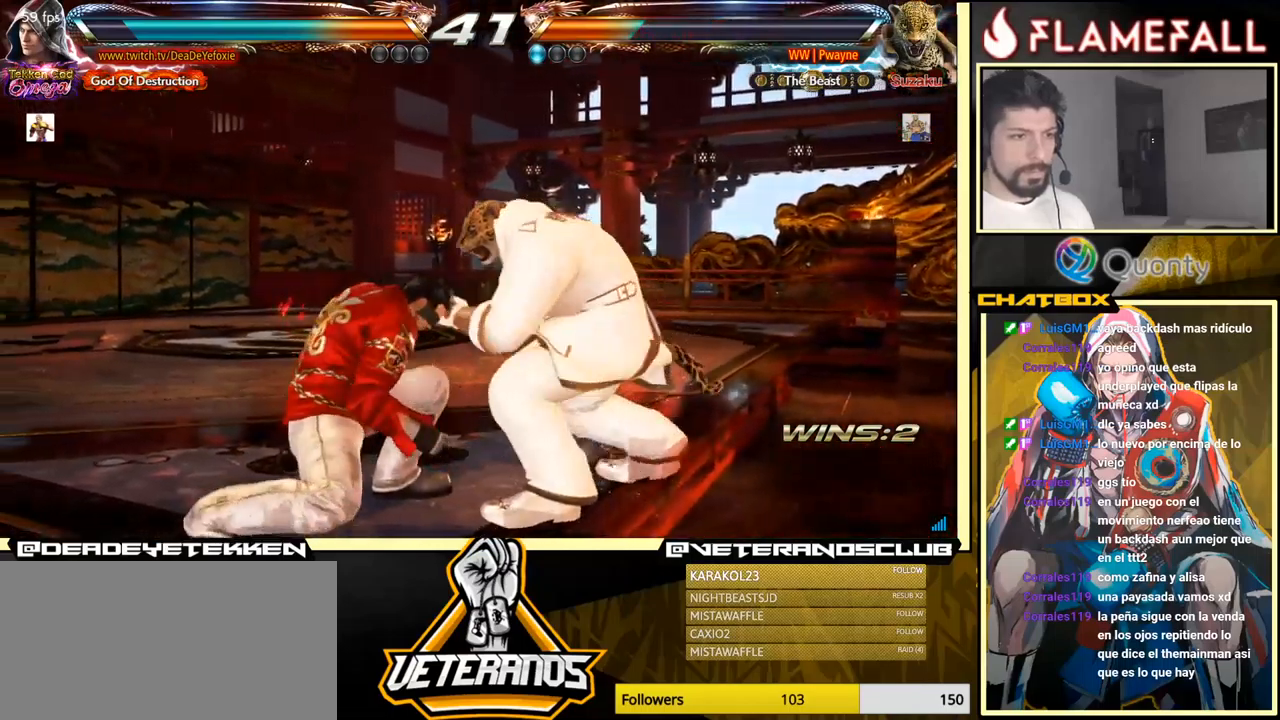
{"buttons": [], "left_stick": "left", "events": [[16, "left_stick", "center"], [66, "left_stick", "left"]]}
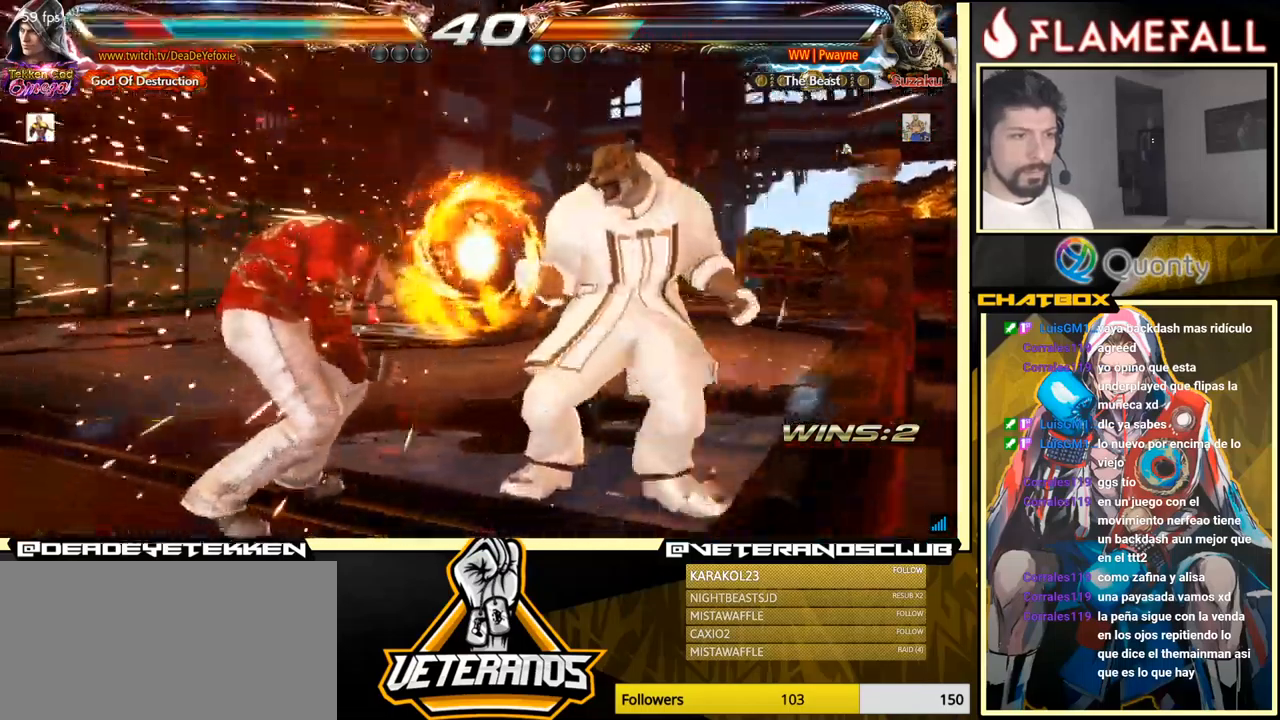
{"buttons": [], "left_stick": "center", "events": [[33, "left_stick", "center"]]}
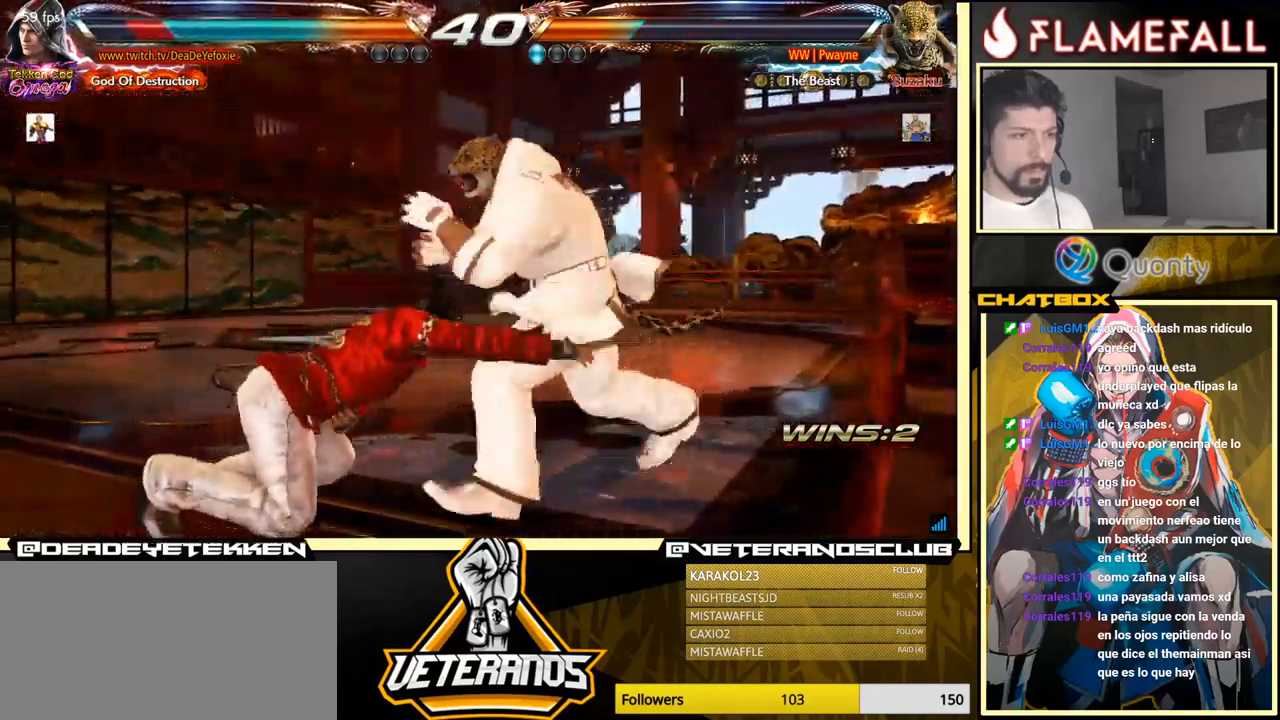
{"buttons": [], "left_stick": "center", "events": [[33, "X", "down"], [166, "X", "up"], [316, "X", "down"], [433, "X", "up"]]}
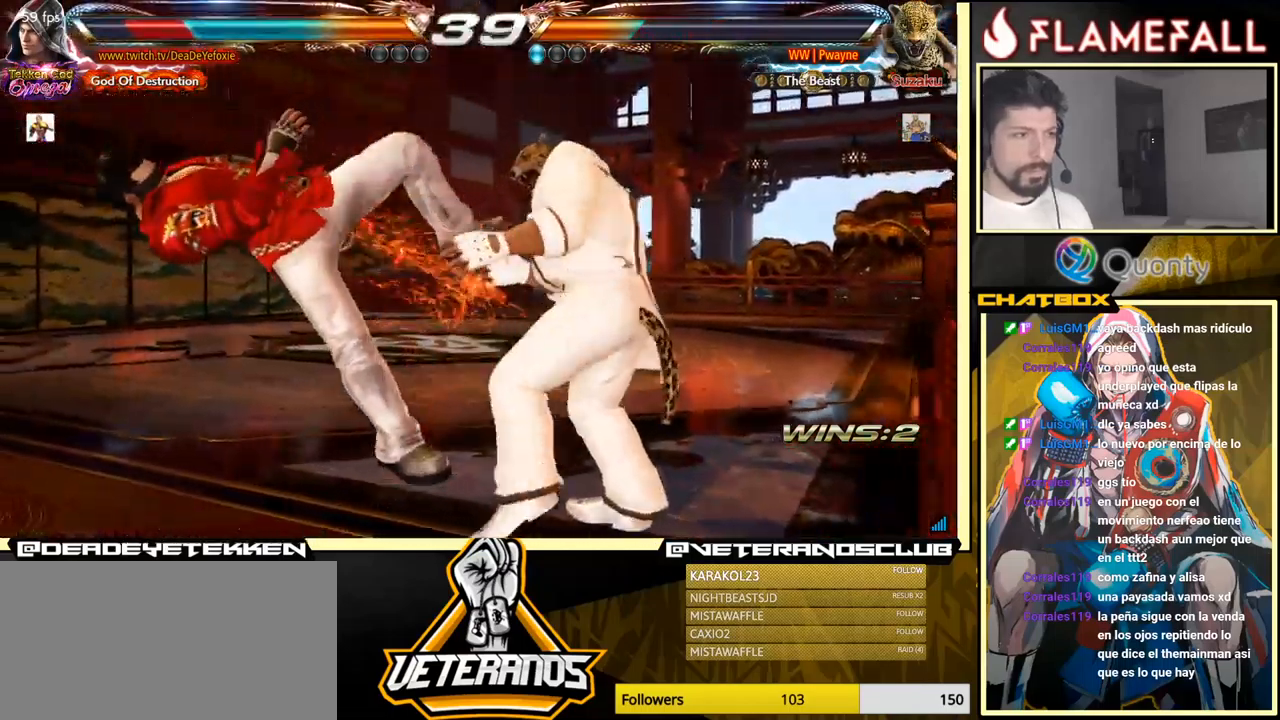
{"buttons": [], "left_stick": "center", "events": [[16, "X", "down"], [150, "X", "up"], [233, "X", "down"], [316, "X", "up"], [366, "X", "down"], [500, "X", "up"]]}
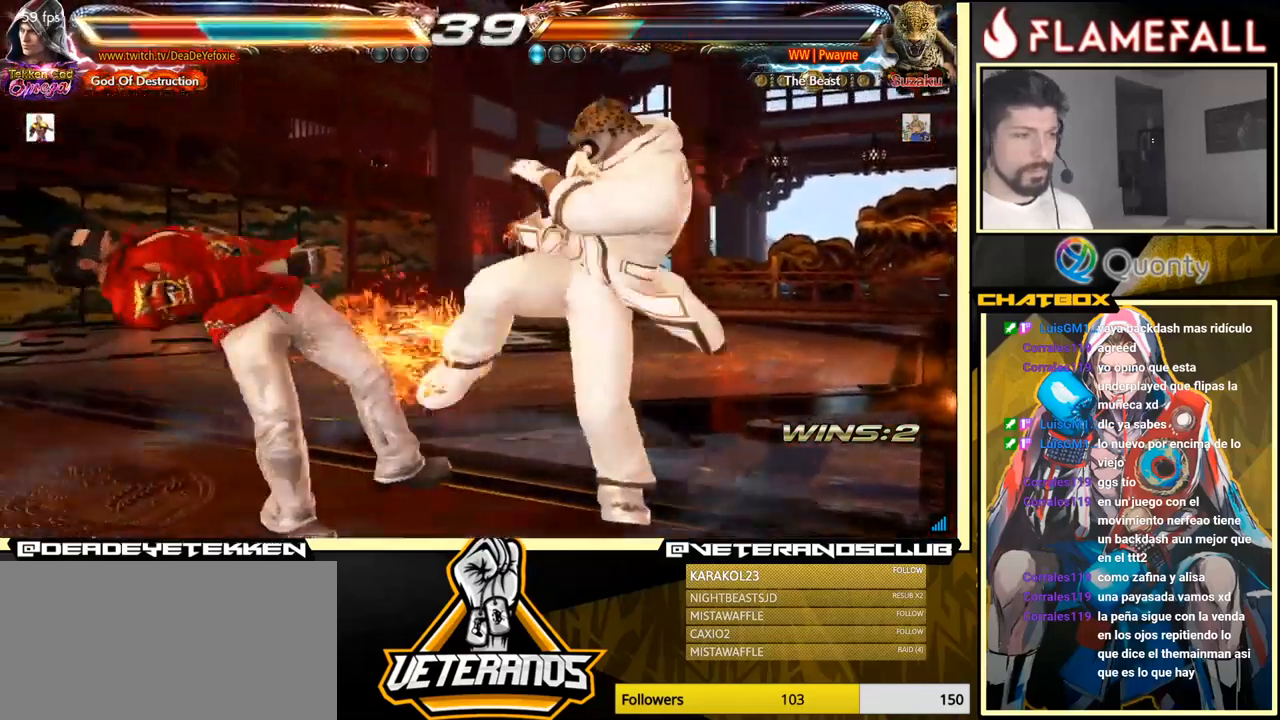
{"buttons": [], "left_stick": "center", "events": [[183, "X", "down"], [333, "X", "up"]]}
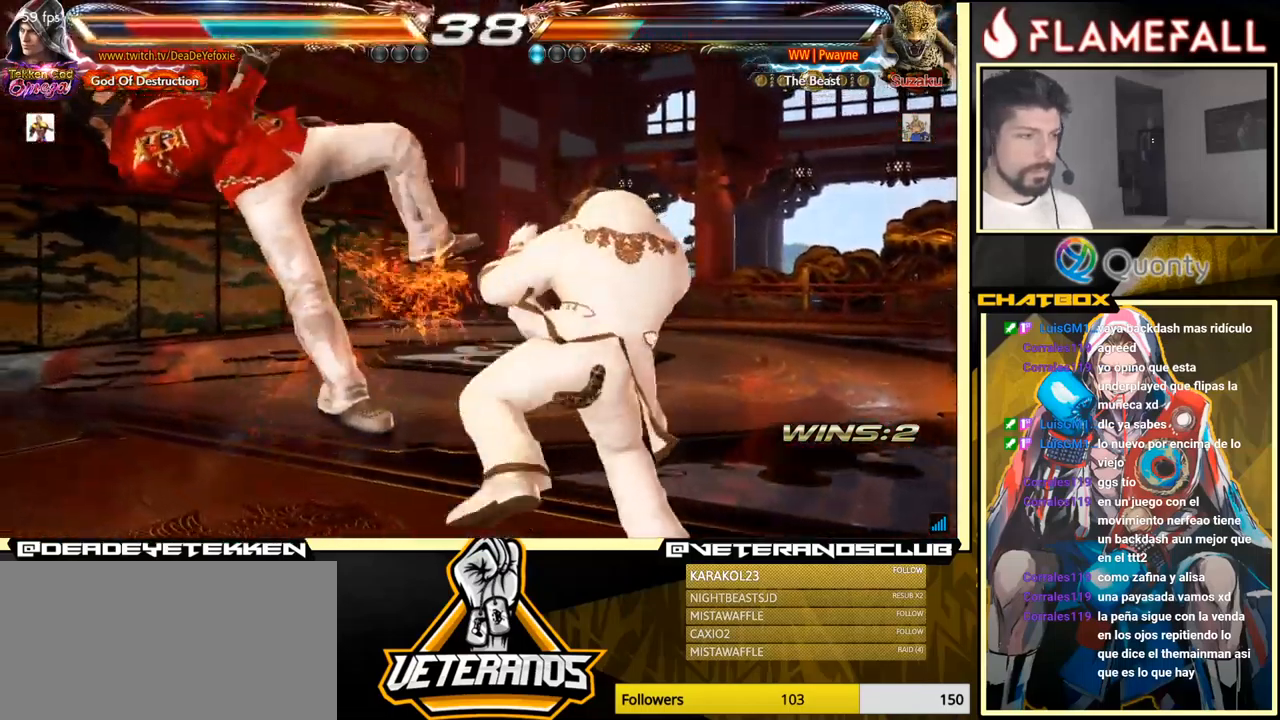
{"buttons": ["X"], "left_stick": "center", "events": [[400, "X", "down"]]}
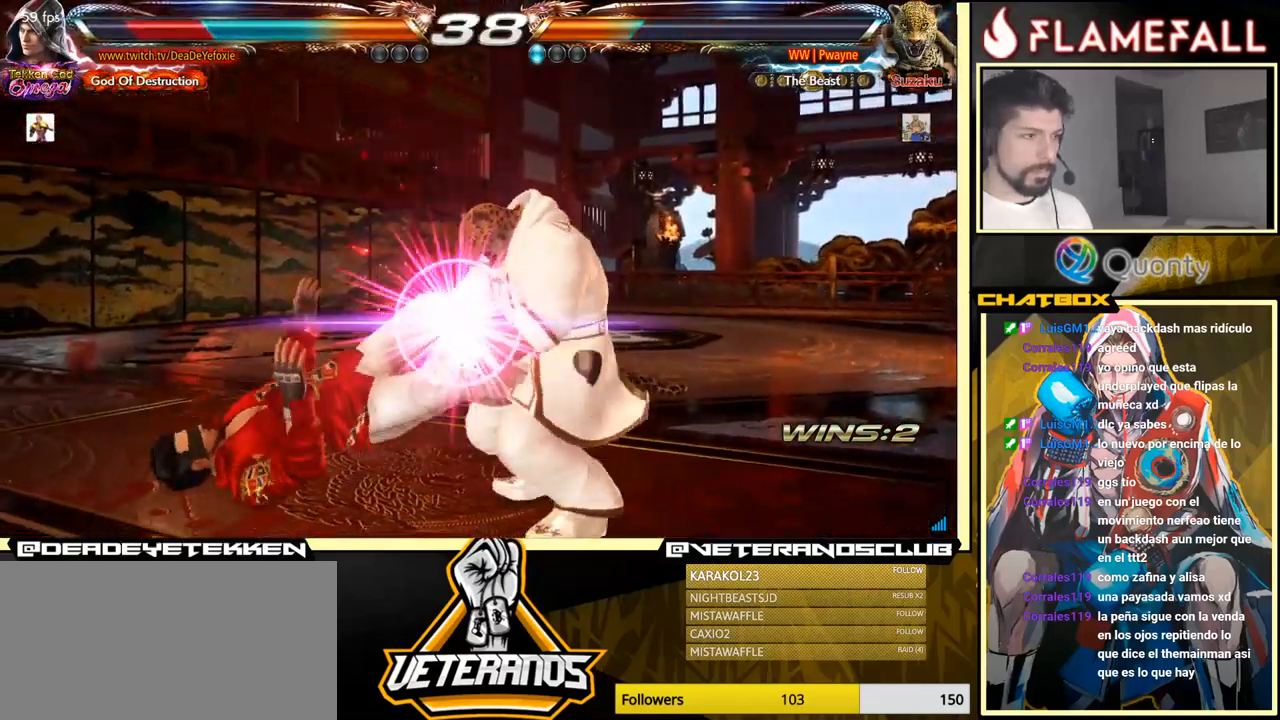
{"buttons": [], "left_stick": "center", "events": [[16, "X", "up"], [183, "X", "down"], [250, "X", "up"], [333, "X", "down"], [433, "X", "up"]]}
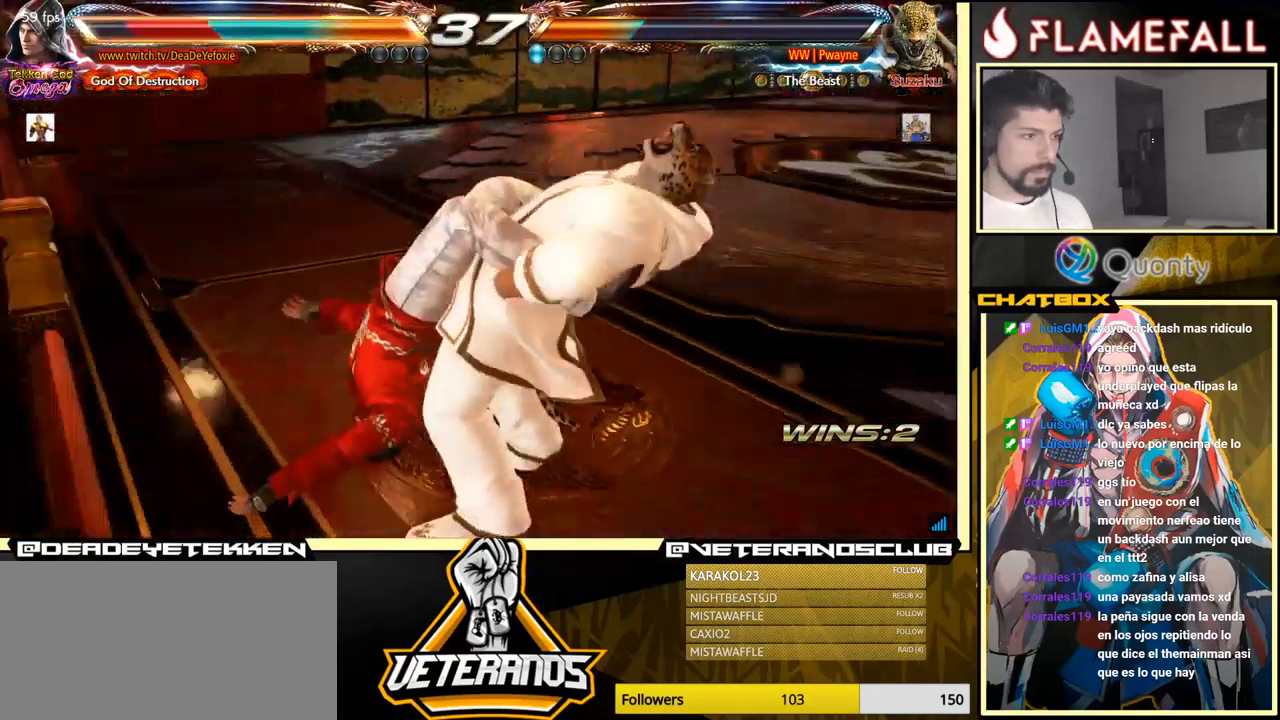
{"buttons": [], "left_stick": "center", "events": [[100, "X", "down"], [200, "X", "up"], [450, "X", "down"], [500, "X", "up"]]}
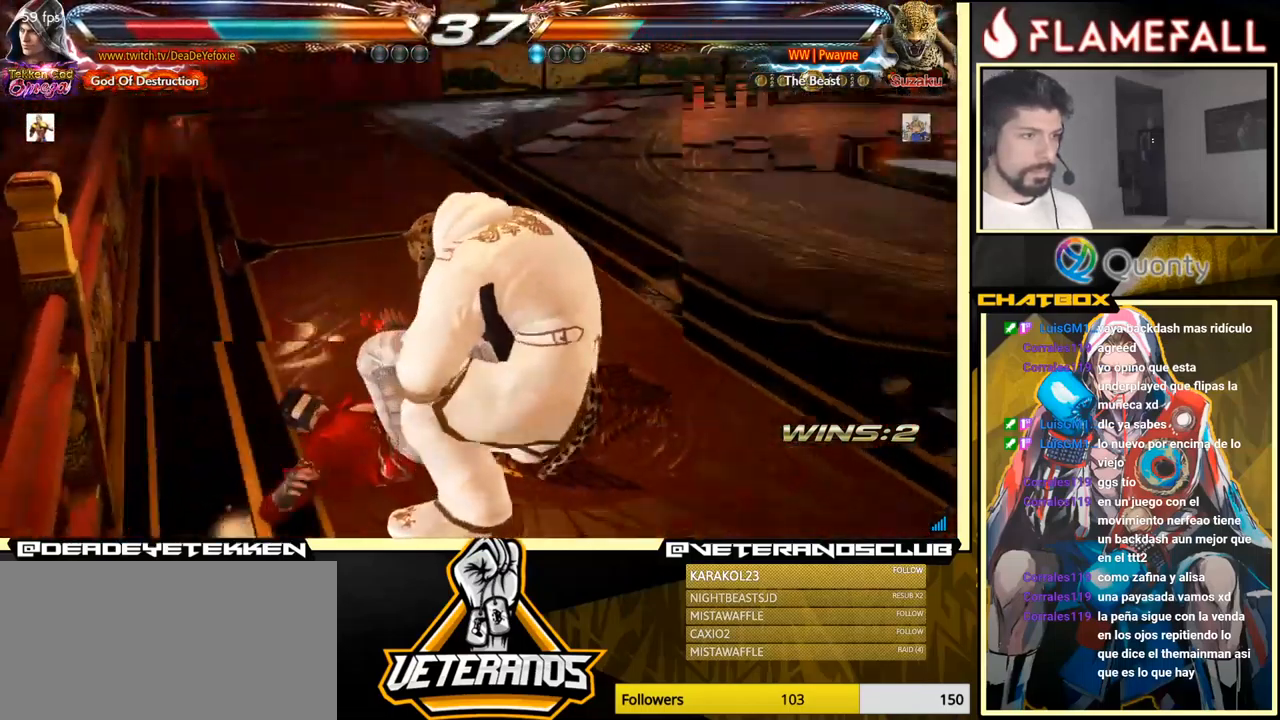
{"buttons": [], "left_stick": "center", "events": [[83, "X", "down"], [133, "X", "up"], [200, "X", "down"], [250, "X", "up"], [316, "X", "down"], [366, "X", "up"], [467, "X", "down"], [500, "X", "up"]]}
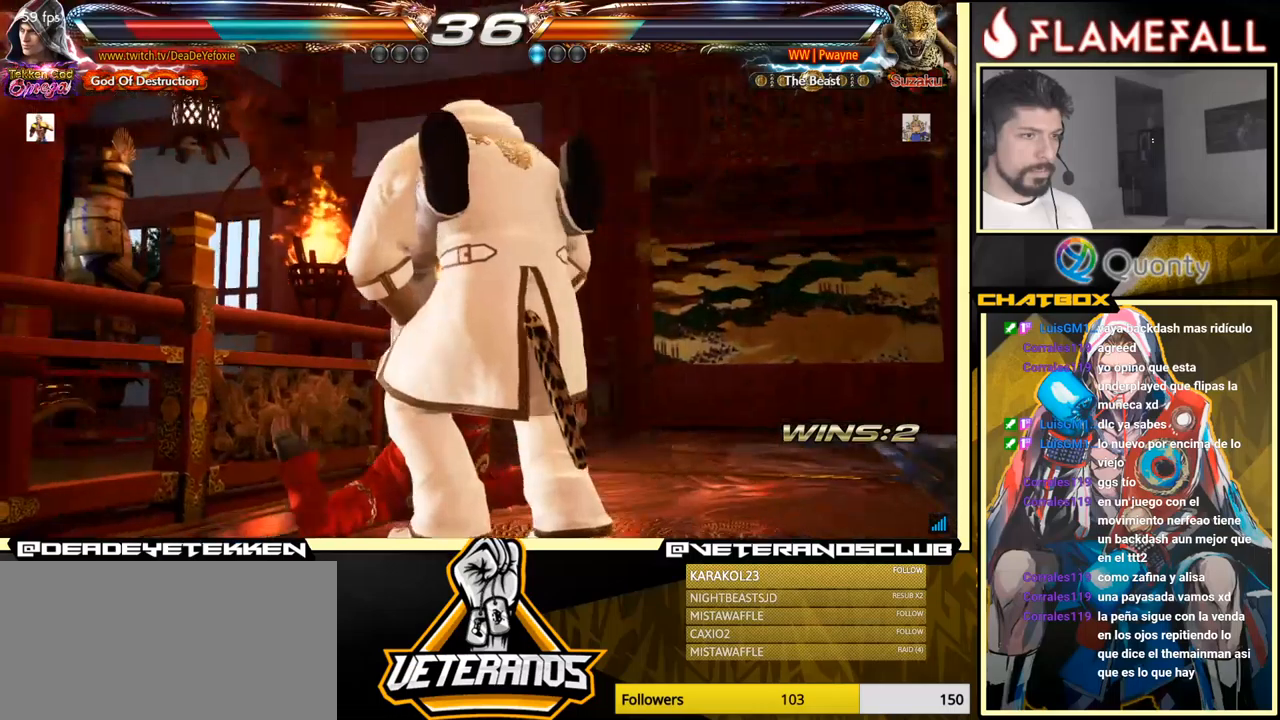
{"buttons": [], "left_stick": "center", "events": [[67, "X", "down"], [150, "X", "up"], [217, "X", "down"], [267, "X", "up"], [350, "X", "down"], [383, "X", "up"]]}
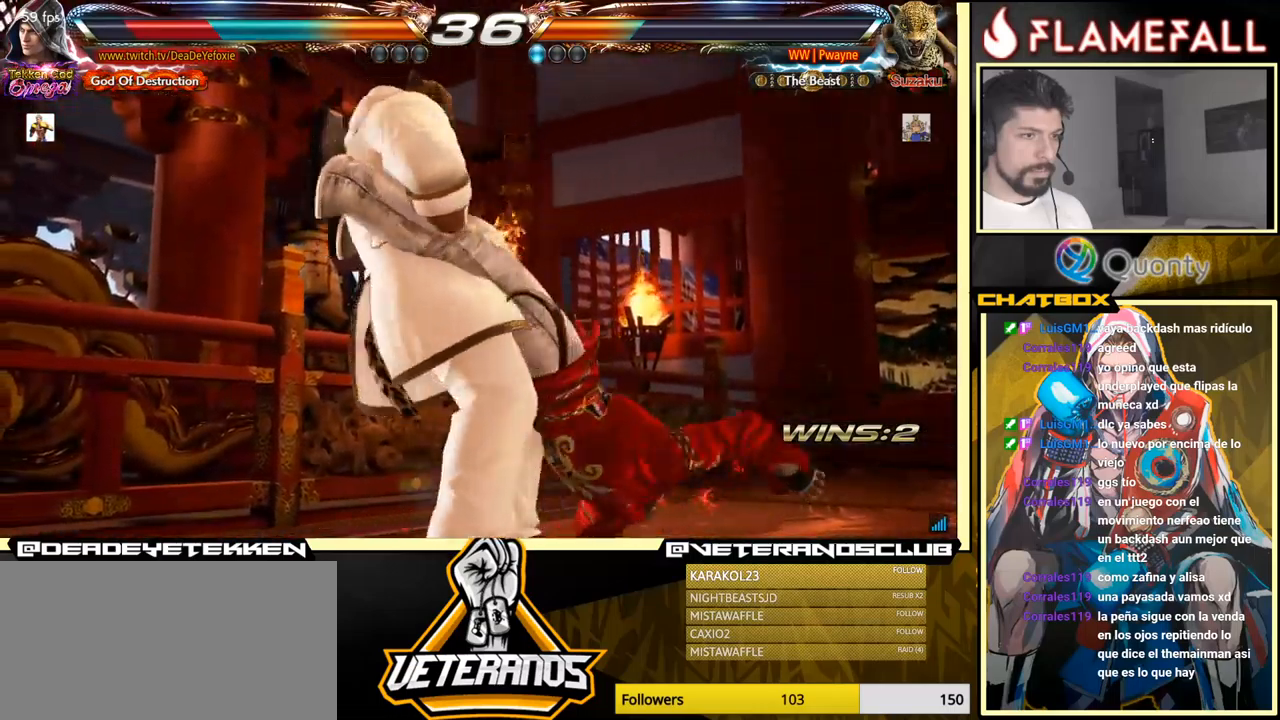
{"buttons": ["X"], "left_stick": "center", "events": [[83, "X", "down"], [167, "X", "up"], [233, "X", "down"], [283, "X", "up"], [350, "X", "down"], [433, "X", "up"], [500, "X", "down"]]}
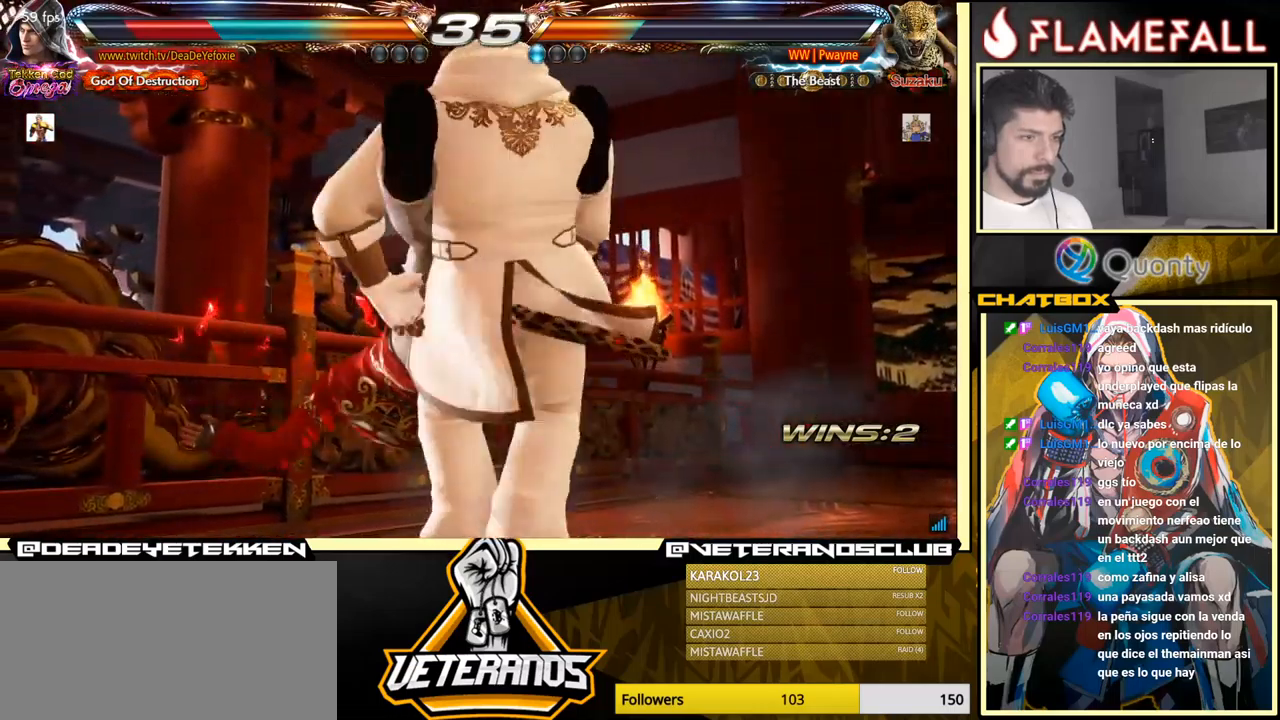
{"buttons": [], "left_stick": "center", "events": [[33, "X", "up"], [200, "X", "down"], [267, "X", "up"], [283, "X", "down"], [350, "X", "up"], [417, "X", "down"], [500, "X", "up"]]}
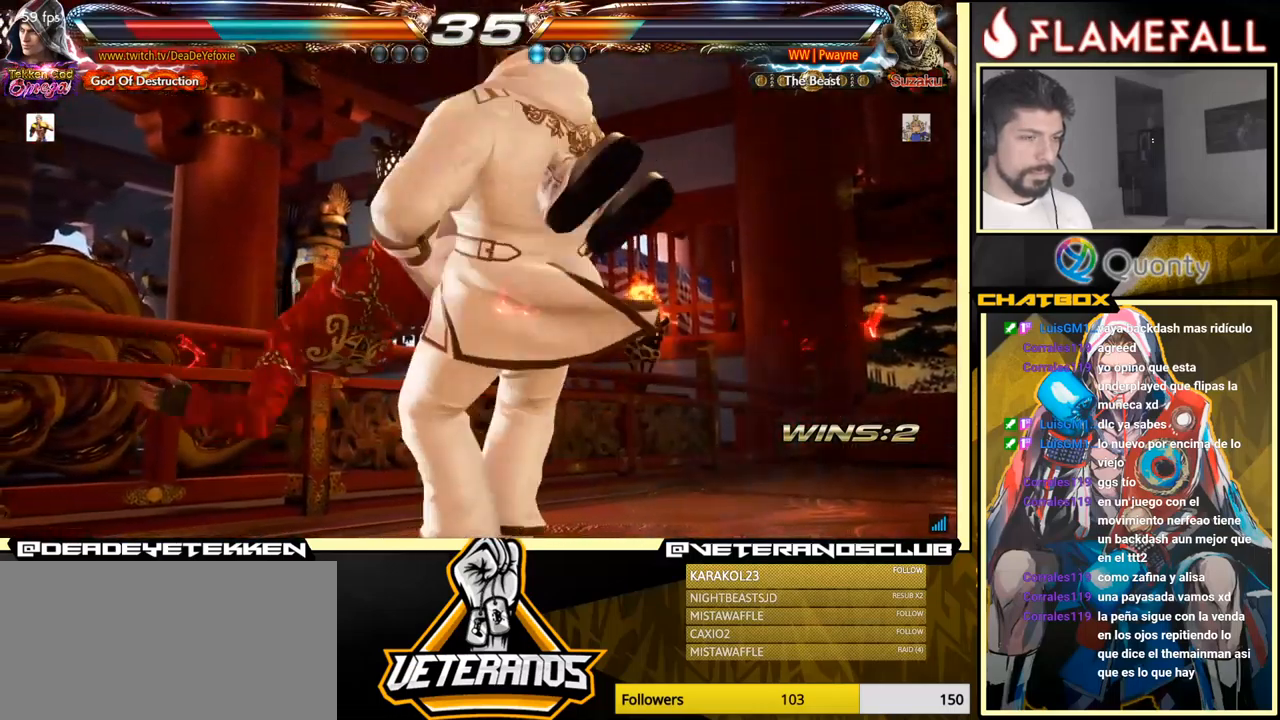
{"buttons": [], "left_stick": "center", "events": [[83, "X", "down"], [217, "X", "up"]]}
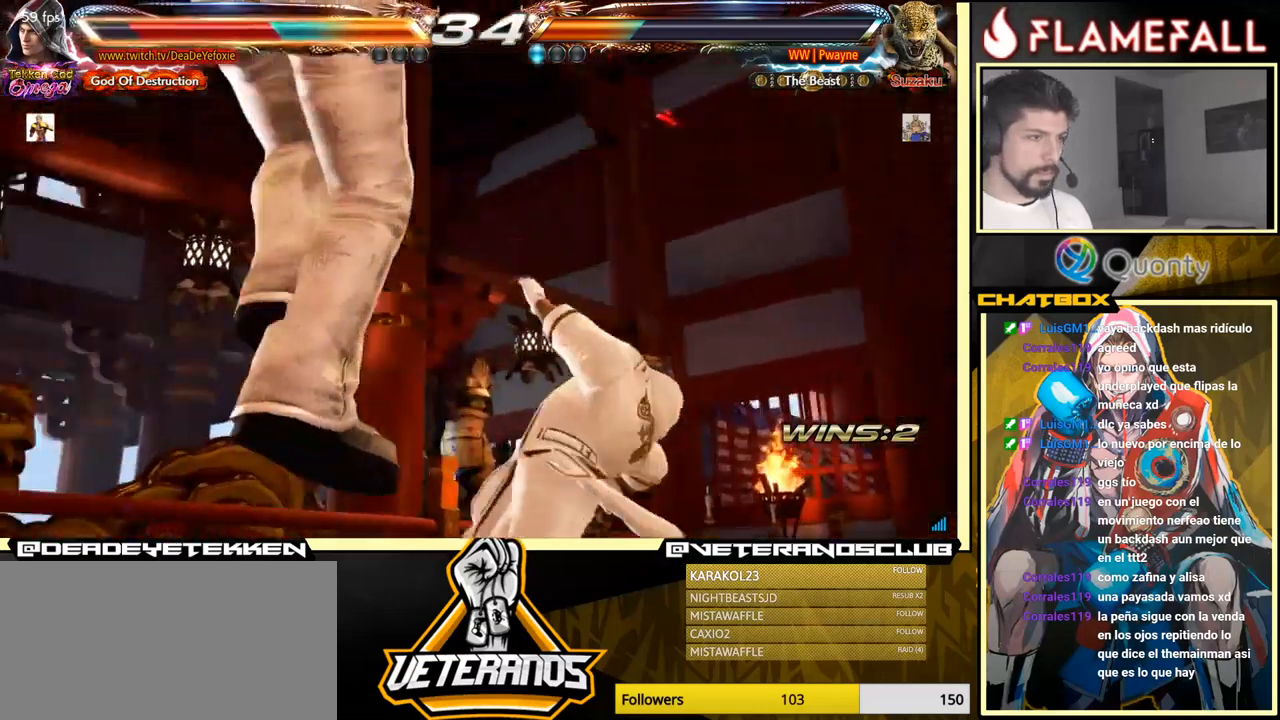
{"buttons": [], "left_stick": "center", "events": []}
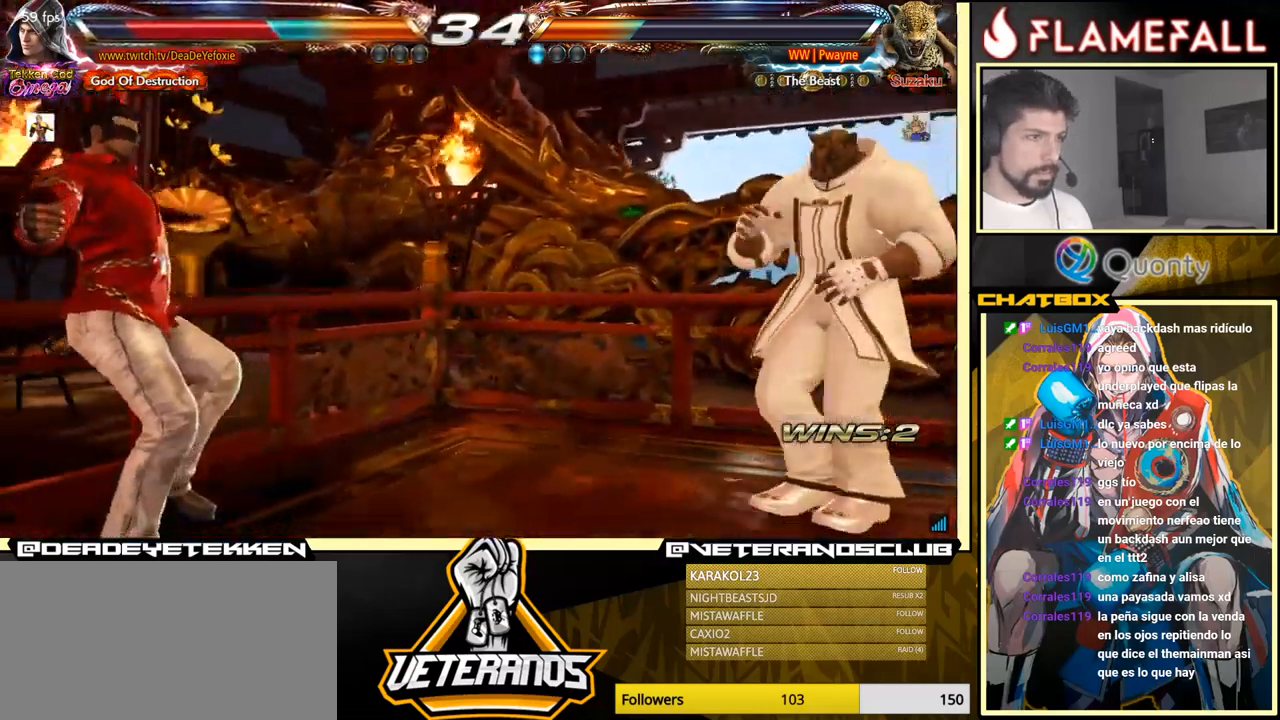
{"buttons": [], "left_stick": "center", "events": [[233, "X", "down"], [283, "X", "up"], [350, "X", "down"], [433, "X", "up"]]}
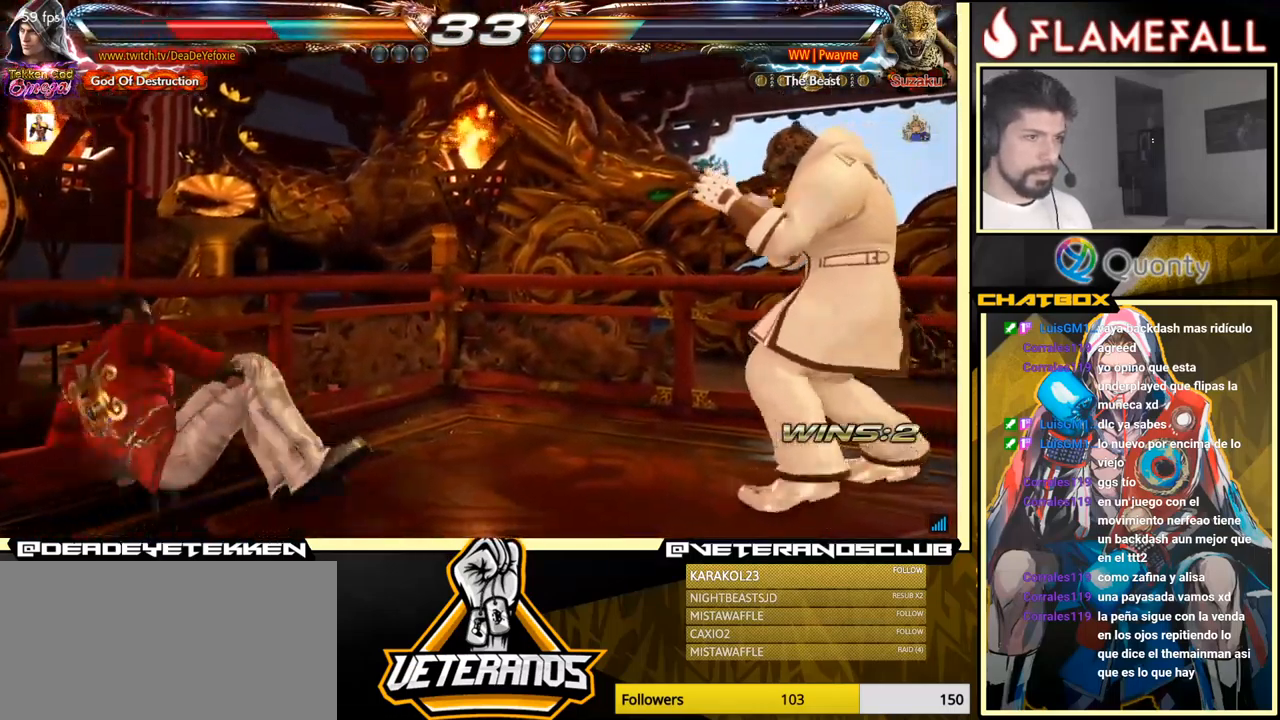
{"buttons": [], "left_stick": "up", "events": [[250, "left_stick", "up"], [317, "left_stick", "center"], [450, "left_stick", "up"]]}
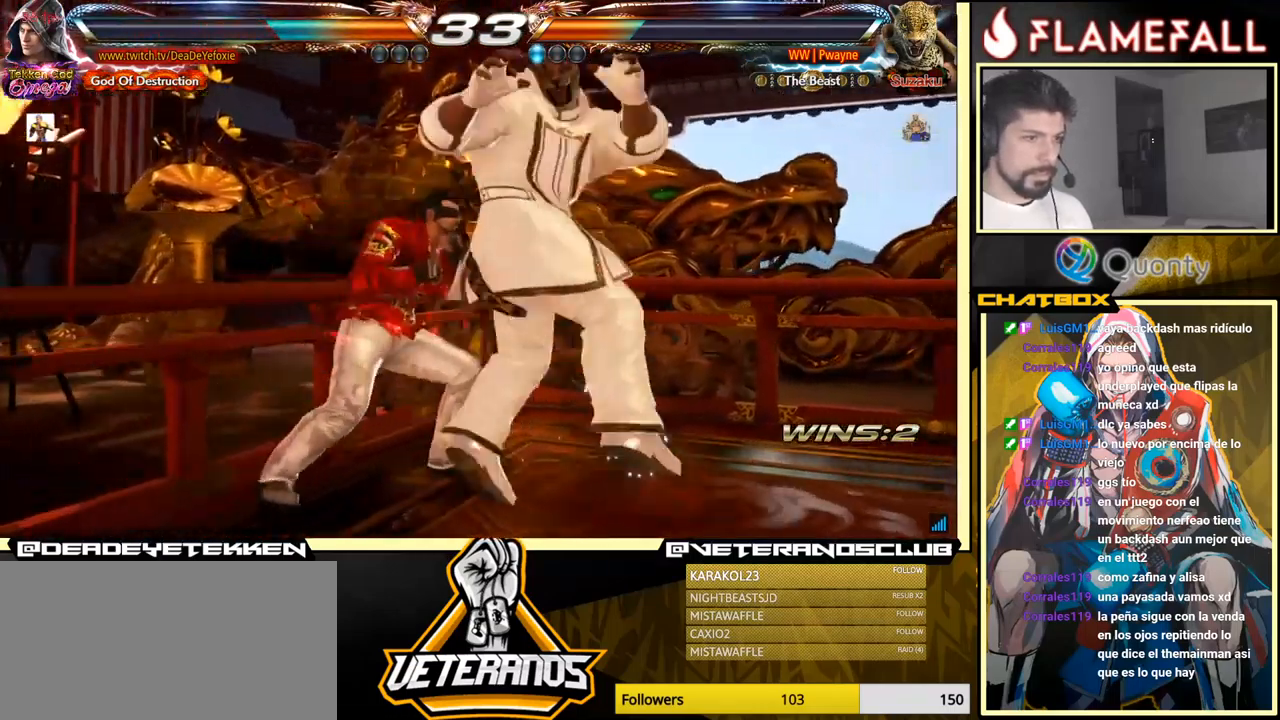
{"buttons": ["Y"], "left_stick": "center", "events": [[367, "Y", "down"], [367, "left_stick", "center"]]}
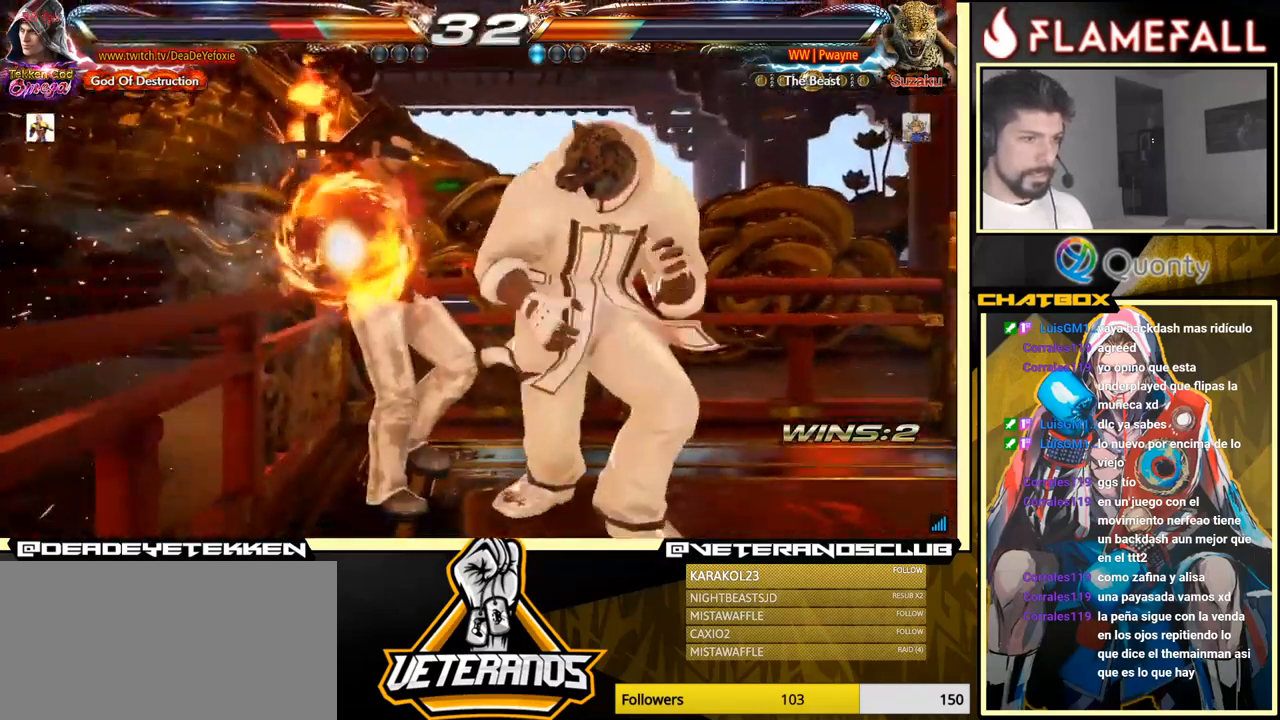
{"buttons": ["X"], "left_stick": "center", "events": [[17, "Y", "up"], [233, "X", "down"], [333, "X", "up"], [450, "X", "down"]]}
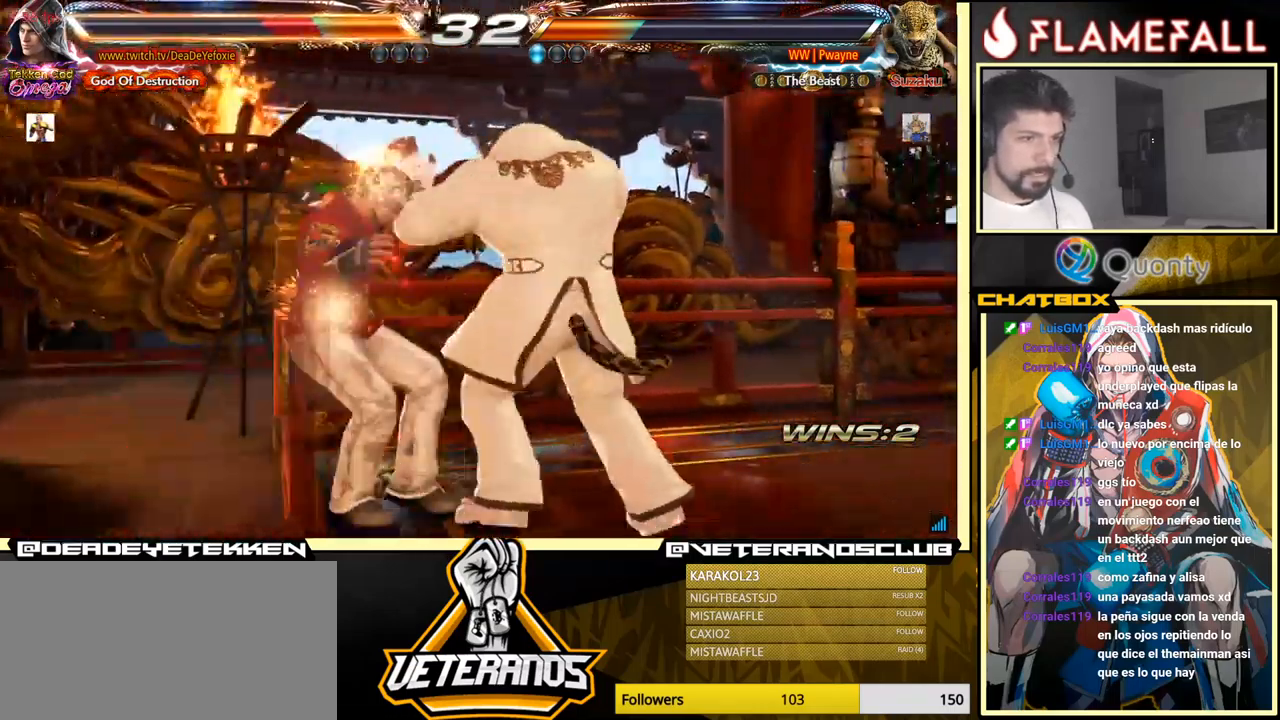
{"buttons": [], "left_stick": "center", "events": [[33, "X", "up"], [117, "X", "down"], [183, "X", "up"], [250, "X", "down"], [317, "X", "up"]]}
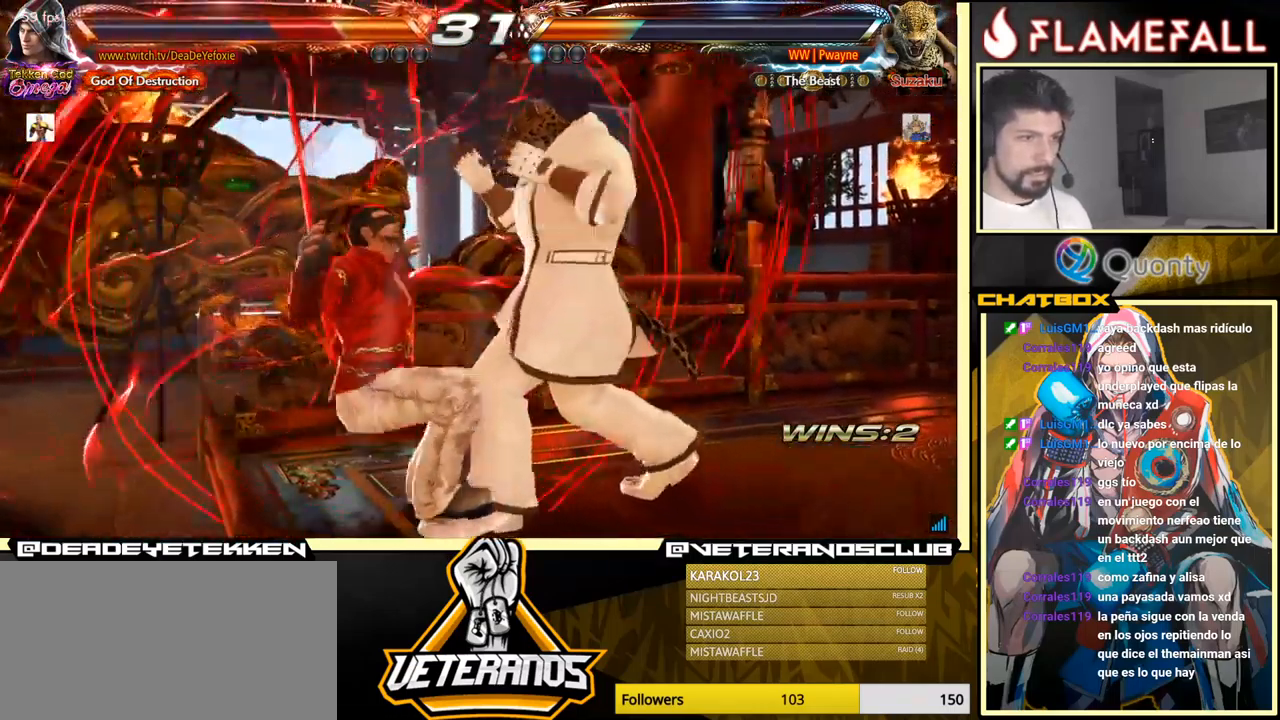
{"buttons": ["X"], "left_stick": "center", "events": [[199, "X", "down"], [249, "X", "up"], [283, "X", "down"], [349, "X", "up"], [416, "X", "down"]]}
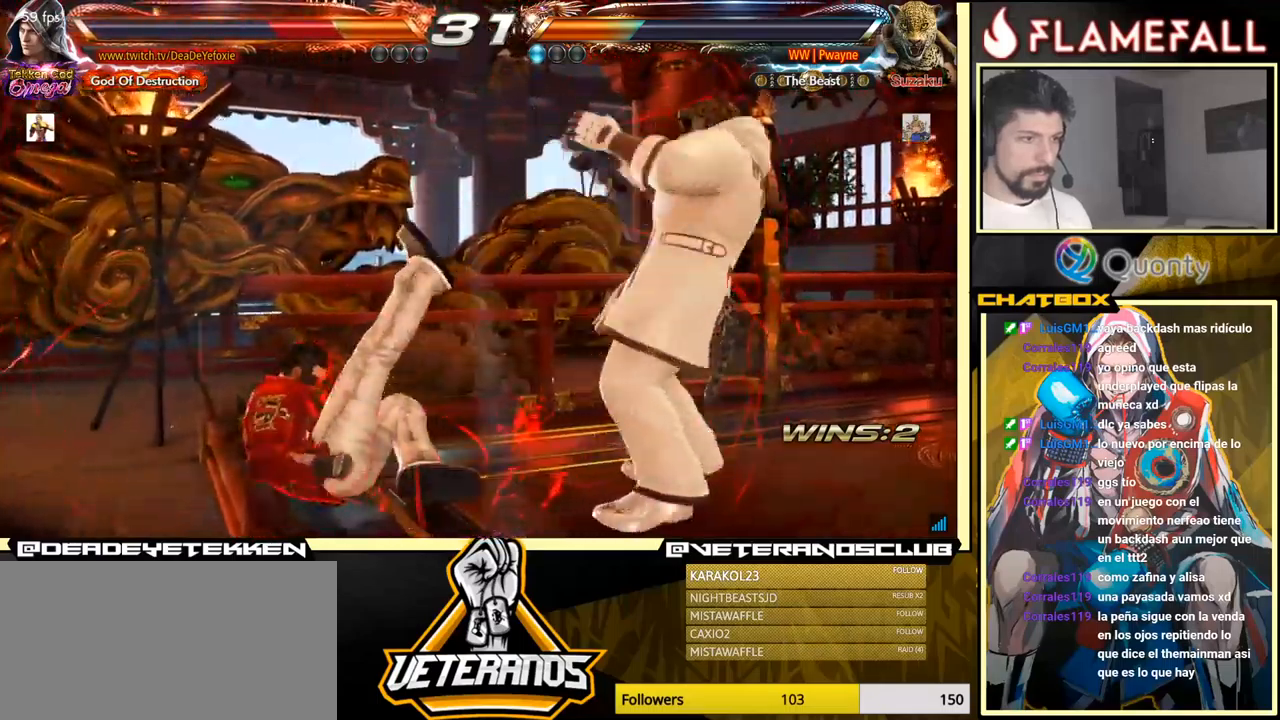
{"buttons": [], "left_stick": "center", "events": [[17, "X", "up"], [67, "X", "down"], [200, "X", "up"]]}